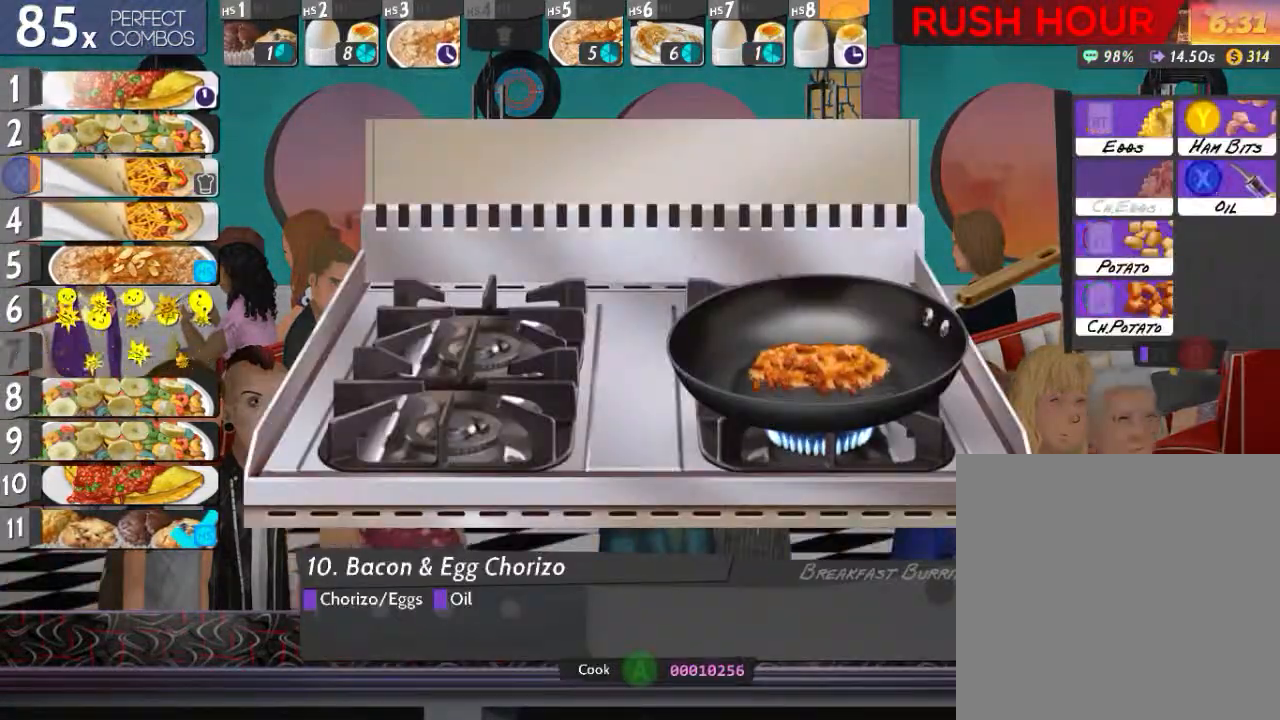
Gameplay with a controller (Xbox layout); each line is a JSON object with the inputs held at the frame after it. "events" lists button and stick changes between this image and that frame as [ms after this image, input, new state], when the widget could be followed in between. Not read: L3 R3 left_stick right_stick.
{"buttons": [], "events": [[133, "X", "down"], [383, "X", "up"], [400, "R2", "up"]]}
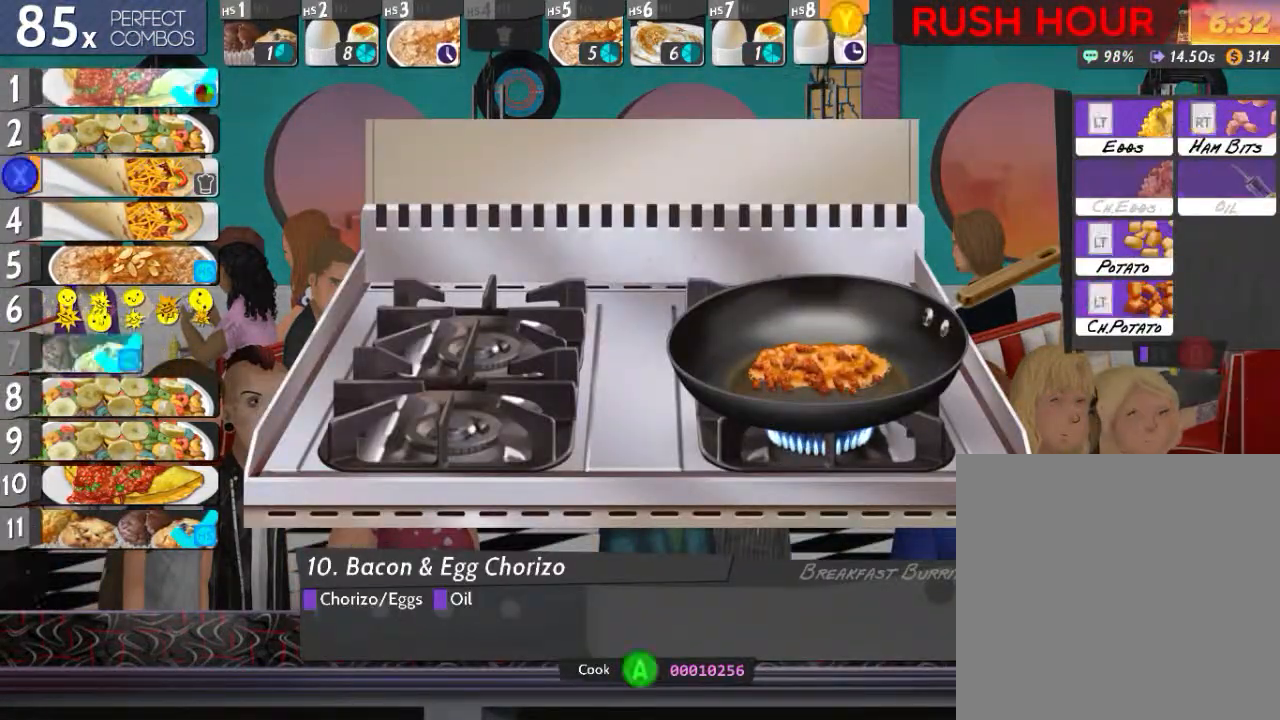
{"buttons": [], "events": [[50, "A", "down"], [133, "DPAD_DOWN", "down"], [150, "A", "up"], [250, "DPAD_DOWN", "up"], [250, "X", "down"], [334, "X", "up"]]}
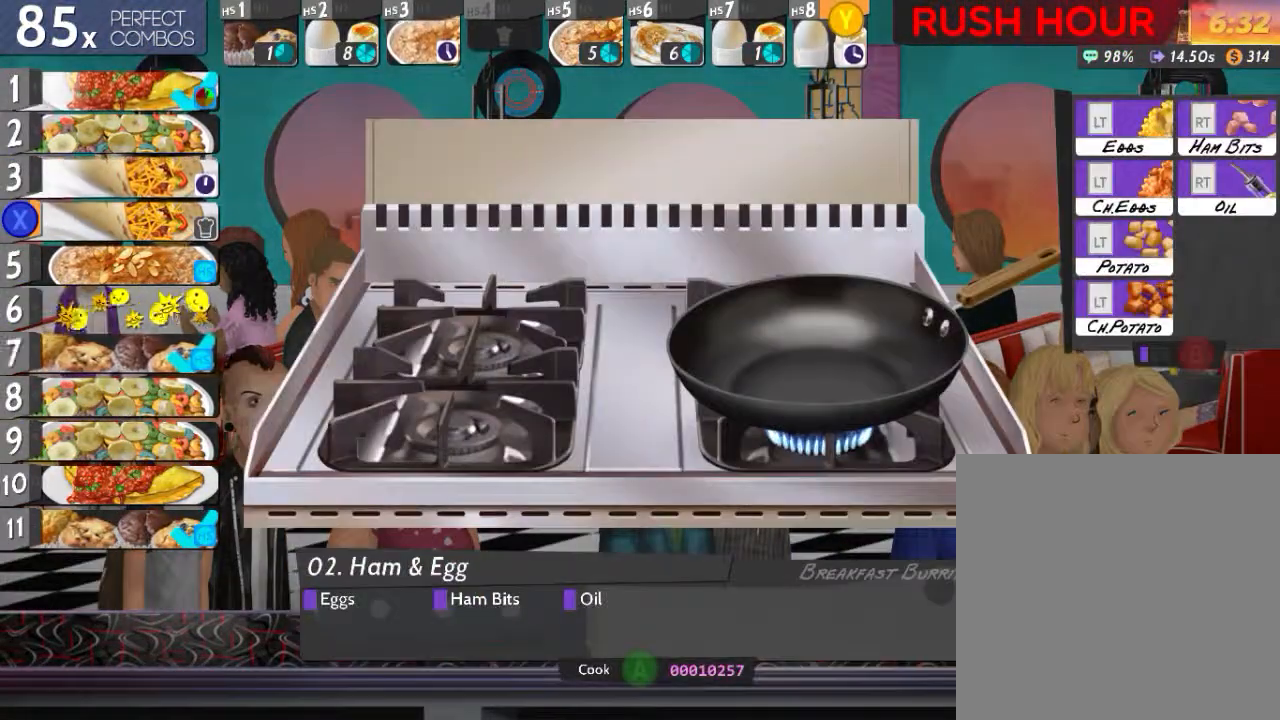
{"buttons": ["L2"], "events": [[116, "L2", "down"]]}
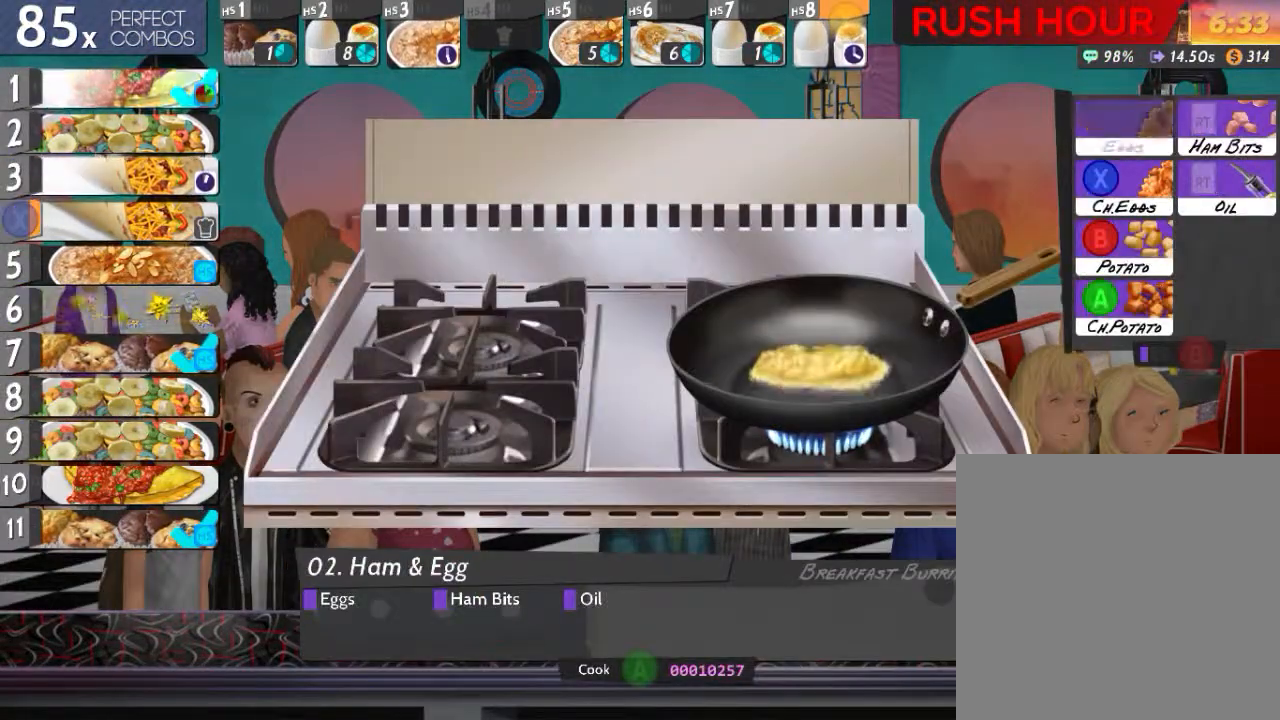
{"buttons": ["R2"], "events": [[400, "L2", "up"], [400, "R2", "down"]]}
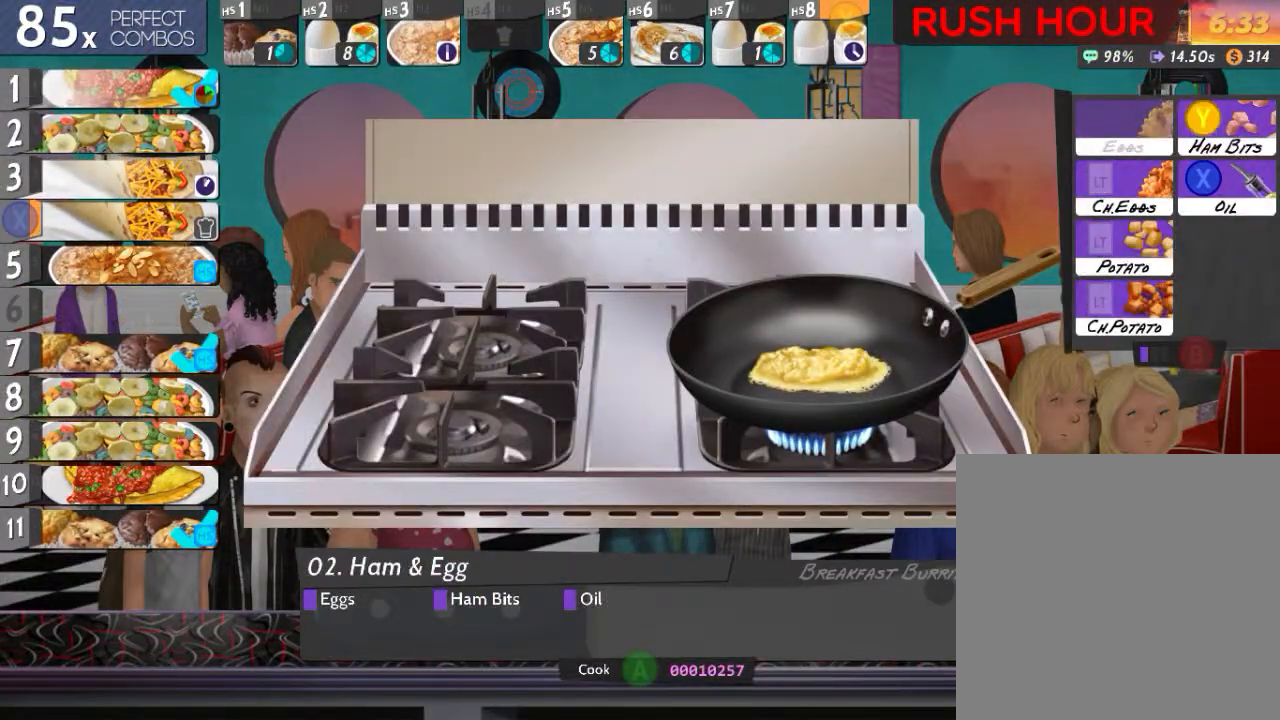
{"buttons": [], "events": [[50, "Y", "down"], [183, "X", "down"], [283, "Y", "up"], [367, "DPAD_UP", "down"], [383, "X", "up"], [400, "R2", "up"], [450, "DPAD_UP", "up"]]}
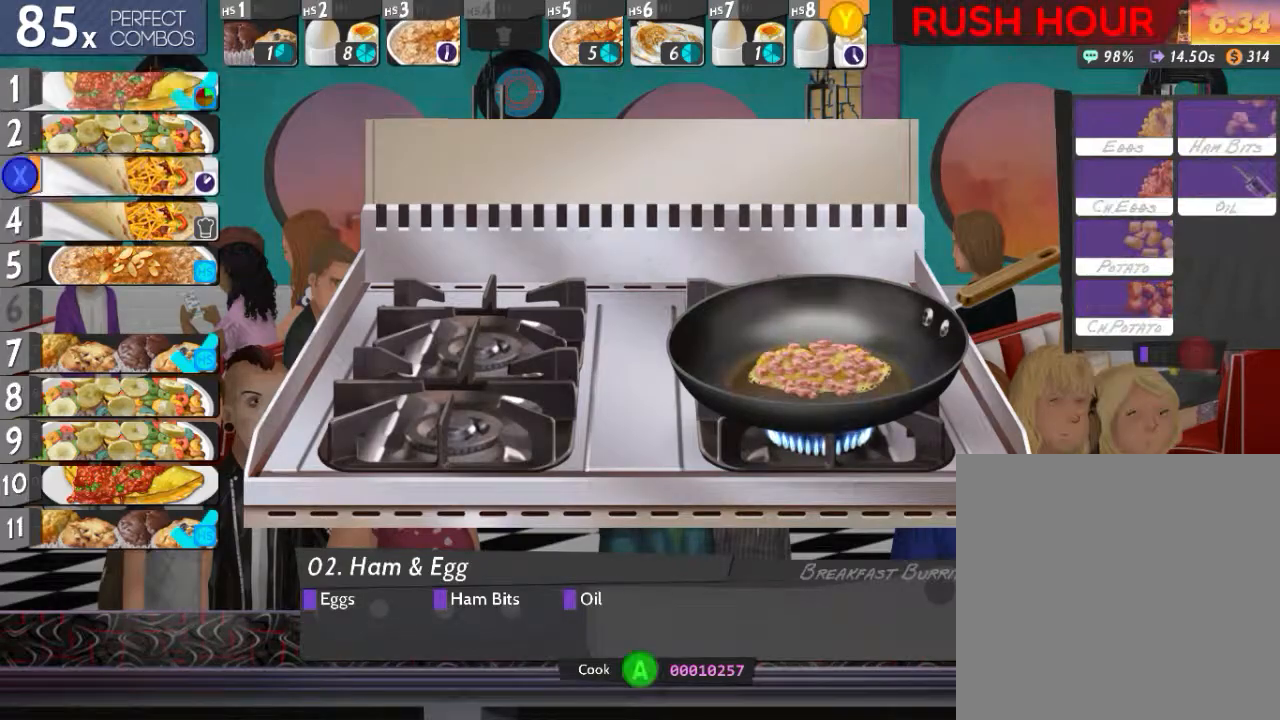
{"buttons": [], "events": [[17, "DPAD_UP", "down"], [50, "A", "down"], [100, "A", "up"], [133, "DPAD_UP", "up"], [217, "DPAD_UP", "down"], [284, "DPAD_UP", "up"]]}
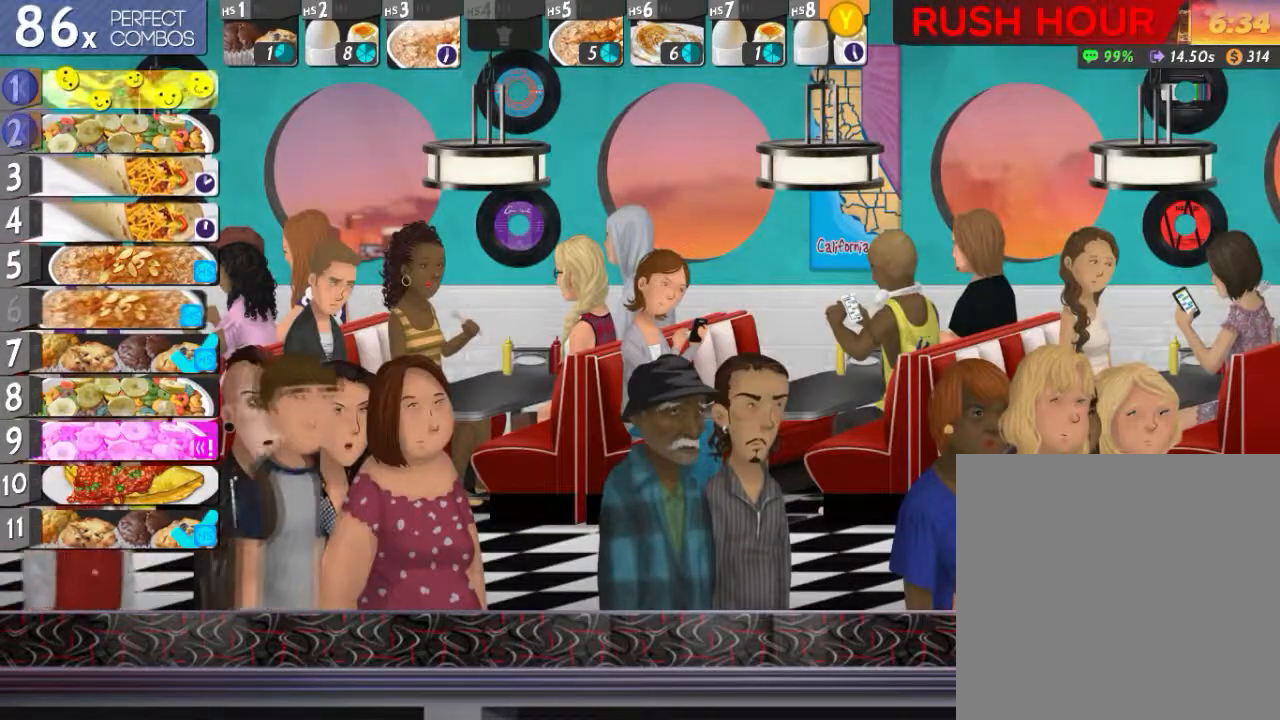
{"buttons": [], "events": [[33, "DPAD_DOWN", "down"], [116, "DPAD_DOWN", "up"], [166, "X", "down"], [300, "X", "up"]]}
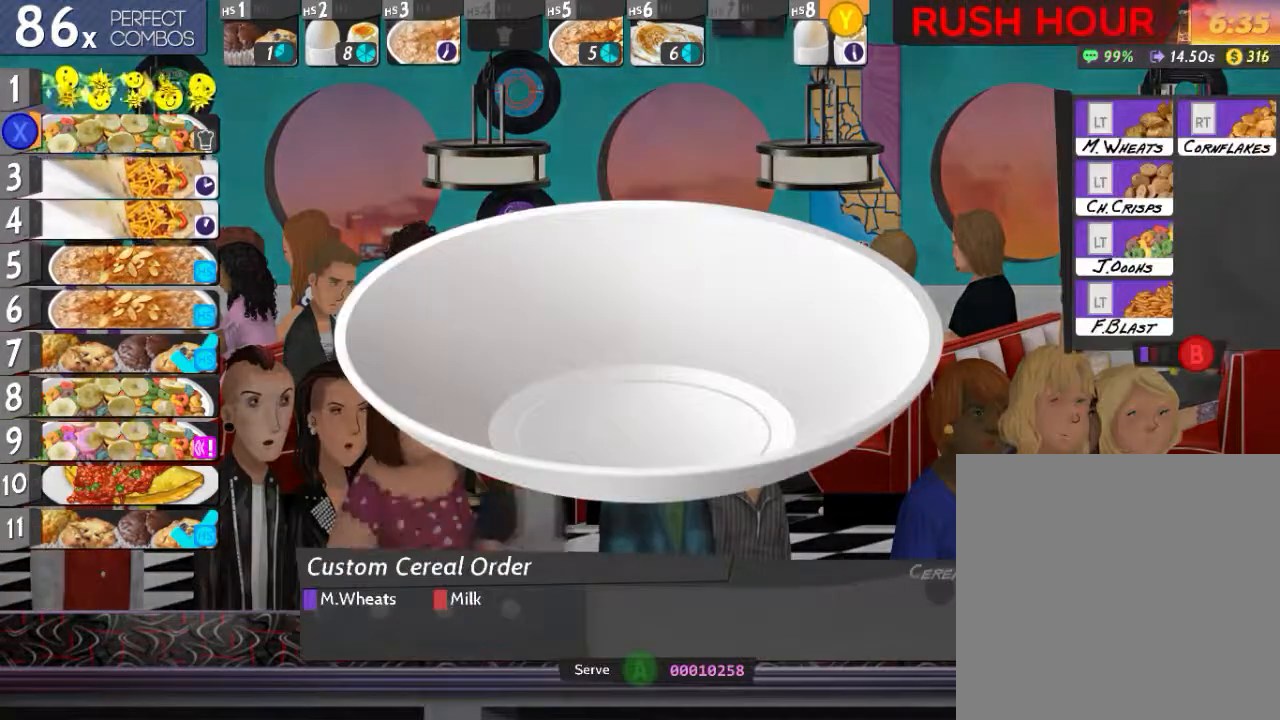
{"buttons": ["L2"], "events": [[117, "L2", "down"]]}
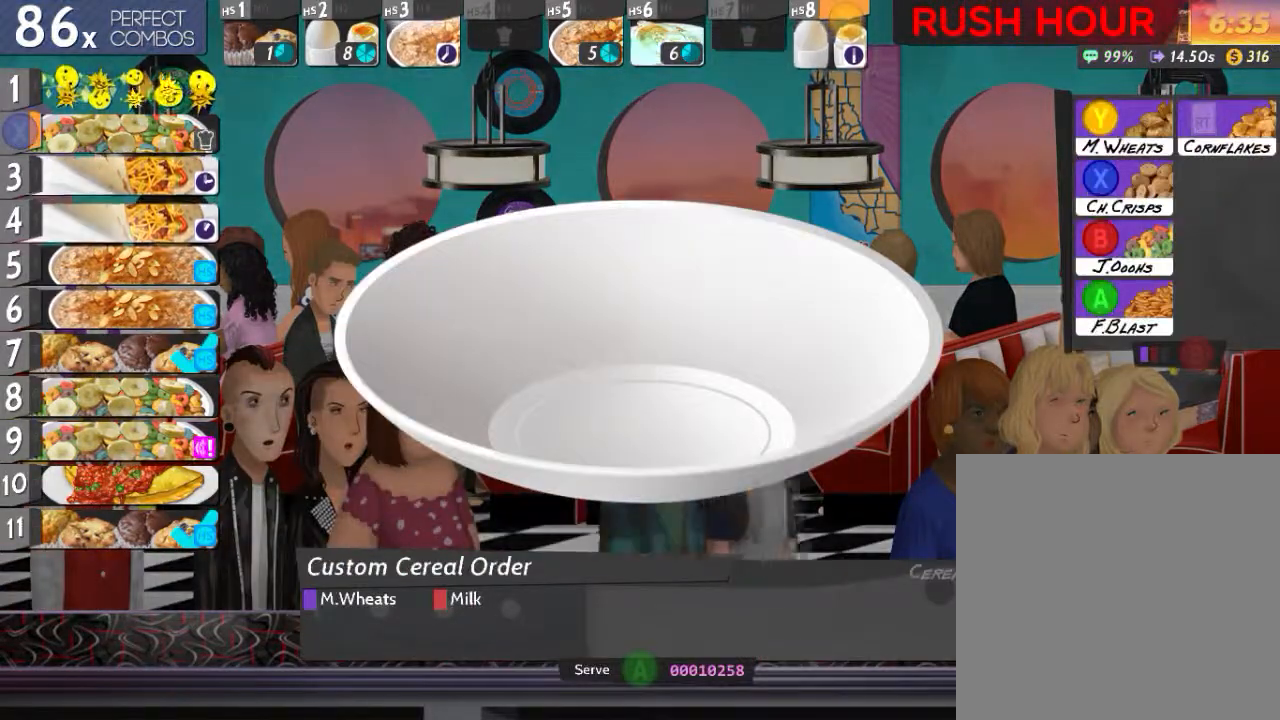
{"buttons": [], "events": [[183, "Y", "down"], [266, "Y", "up"], [383, "B", "down"], [383, "L2", "up"], [500, "B", "up"]]}
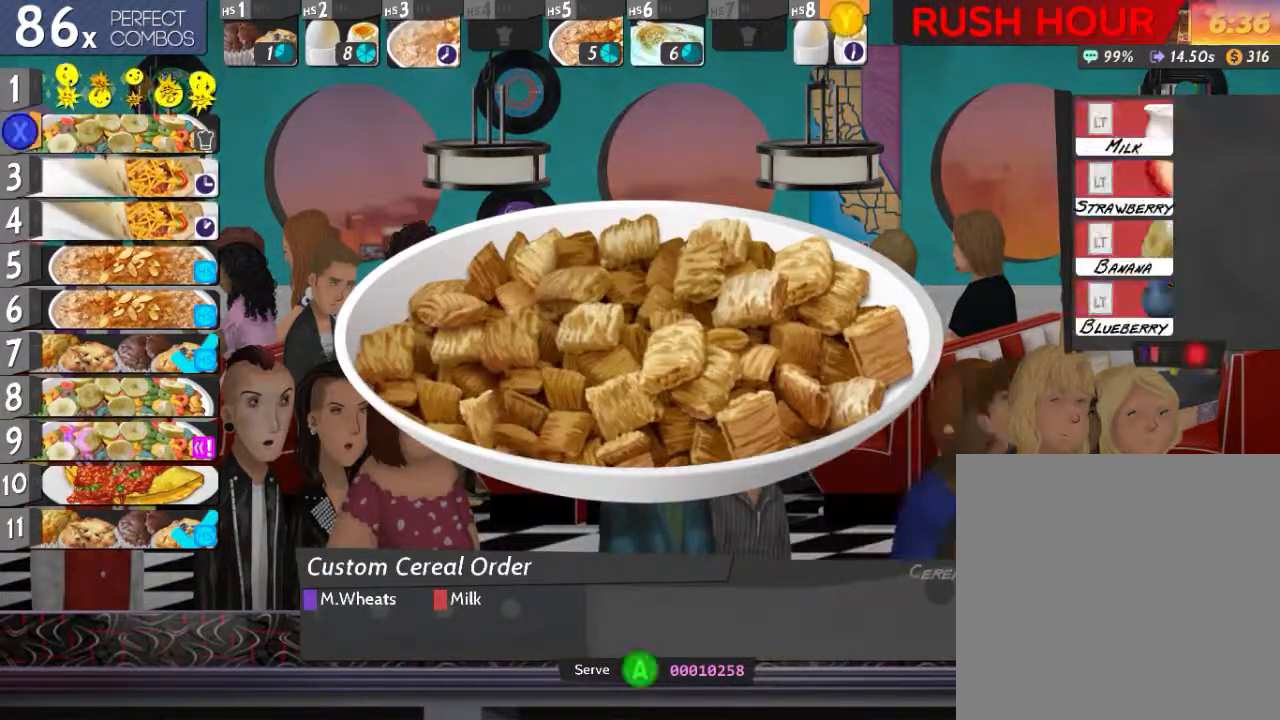
{"buttons": ["DPAD_DOWN"], "events": [[17, "L2", "down"], [150, "Y", "down"], [284, "Y", "up"], [350, "L2", "up"], [384, "A", "down"], [450, "DPAD_DOWN", "down"], [484, "A", "up"]]}
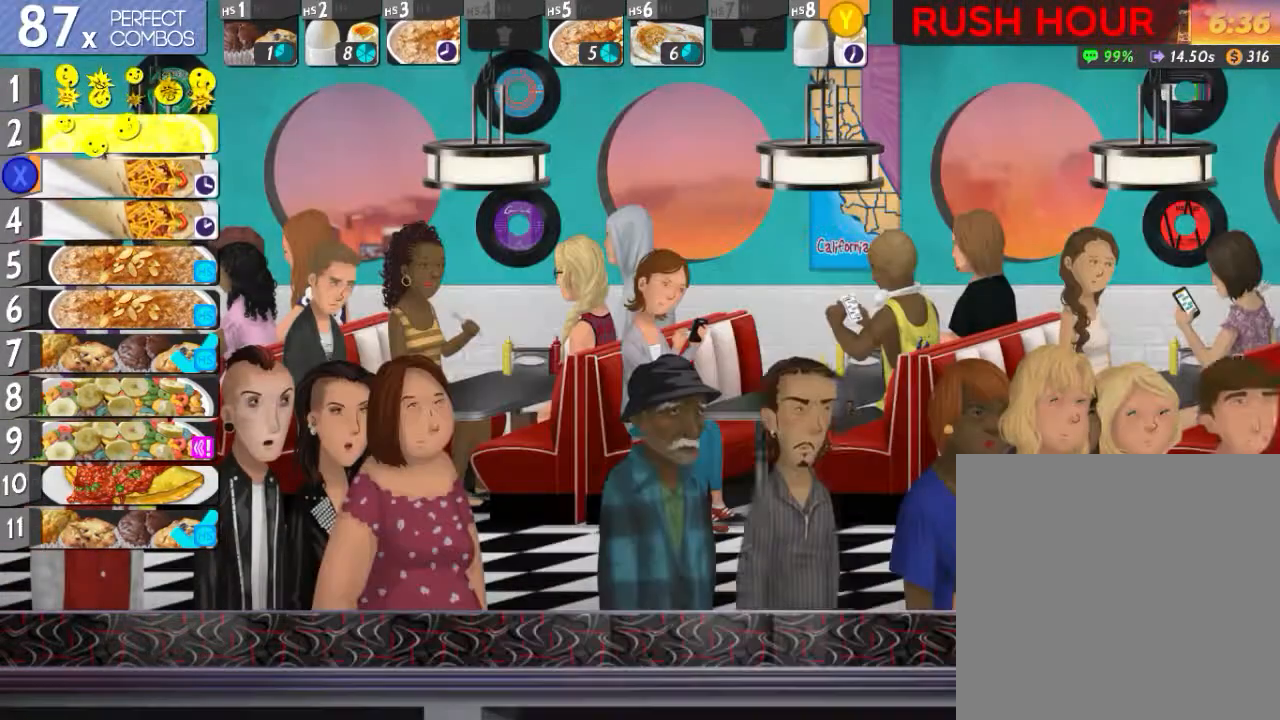
{"buttons": ["X"], "events": [[33, "DPAD_DOWN", "up"], [116, "DPAD_DOWN", "down"], [183, "DPAD_DOWN", "up"], [233, "DPAD_DOWN", "down"], [333, "DPAD_DOWN", "up"], [500, "X", "down"]]}
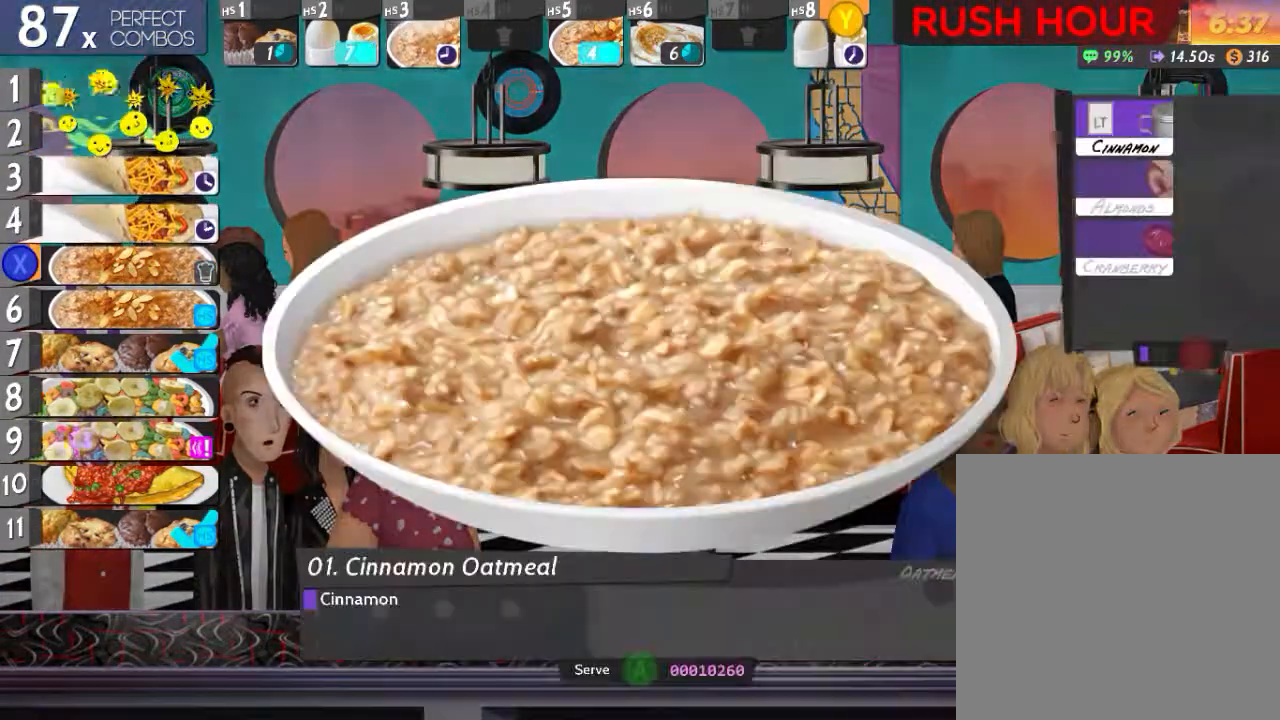
{"buttons": ["L2"], "events": [[50, "X", "up"], [267, "L2", "down"], [384, "Y", "down"], [484, "Y", "up"]]}
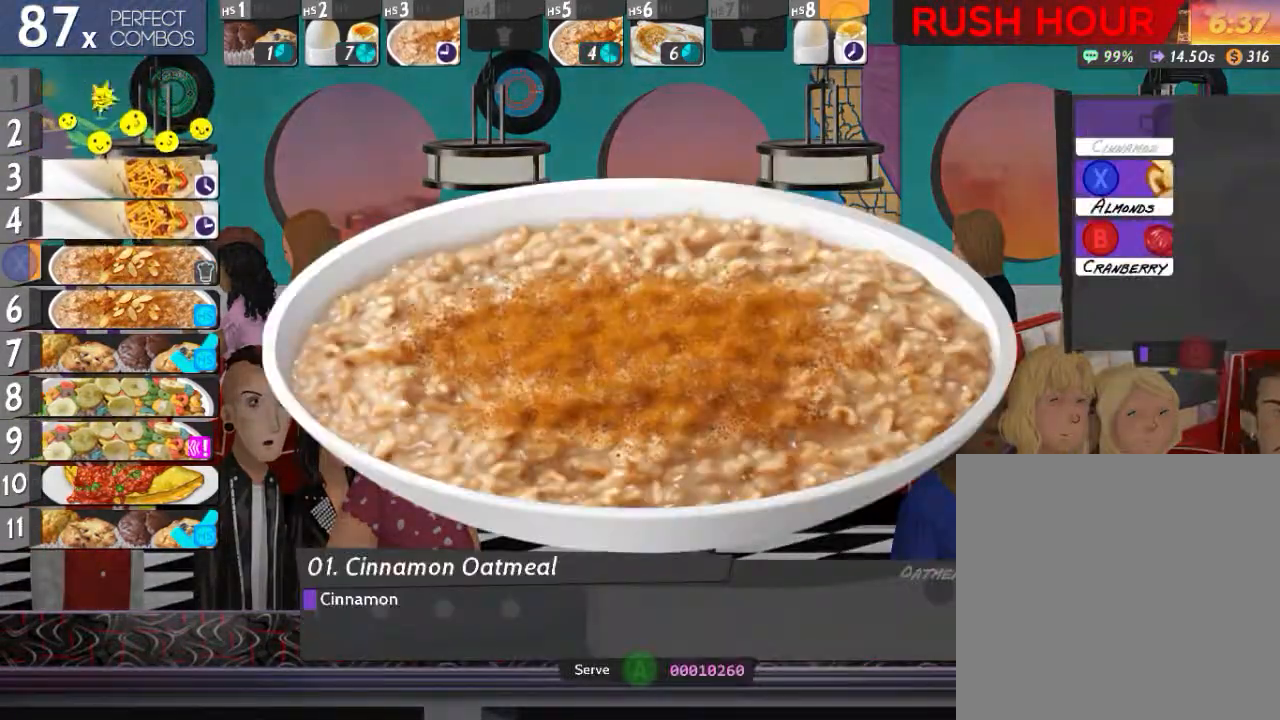
{"buttons": [], "events": [[100, "L2", "up"], [133, "A", "down"], [200, "DPAD_DOWN", "down"], [216, "A", "up"], [283, "DPAD_DOWN", "up"], [317, "X", "down"], [400, "X", "up"]]}
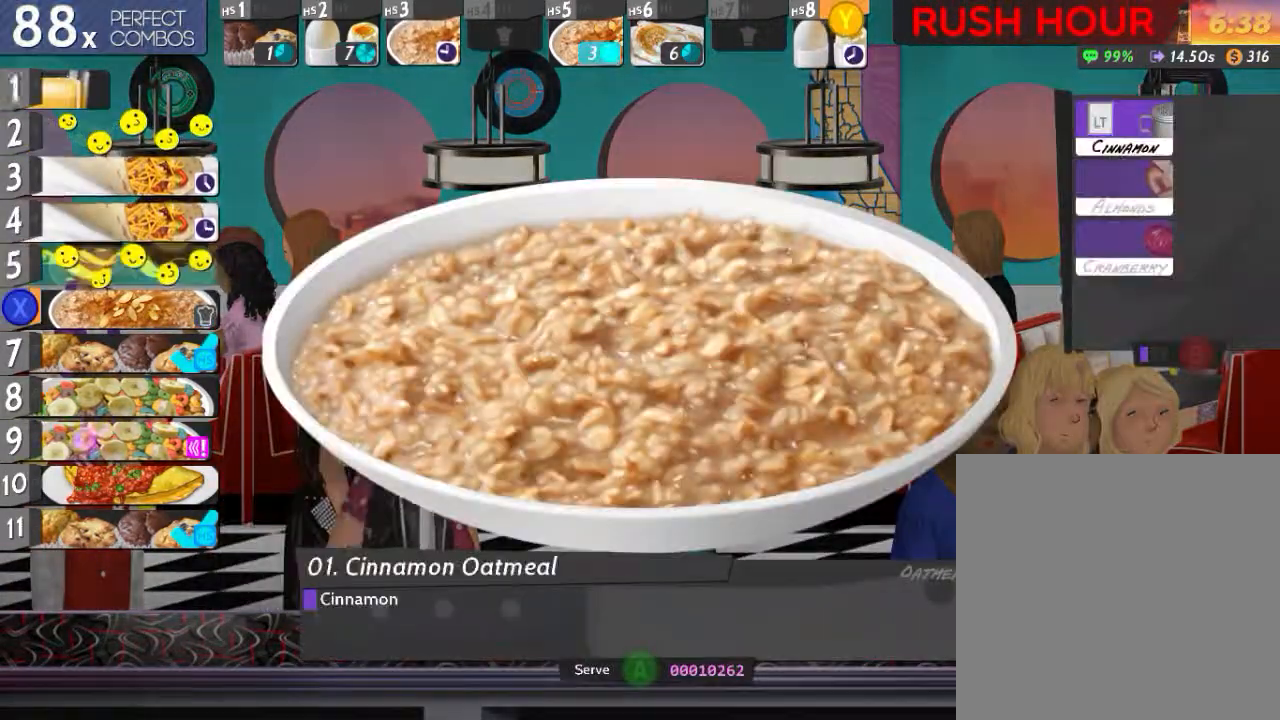
{"buttons": ["L2"], "events": [[234, "L2", "down"], [367, "Y", "down"], [484, "Y", "up"]]}
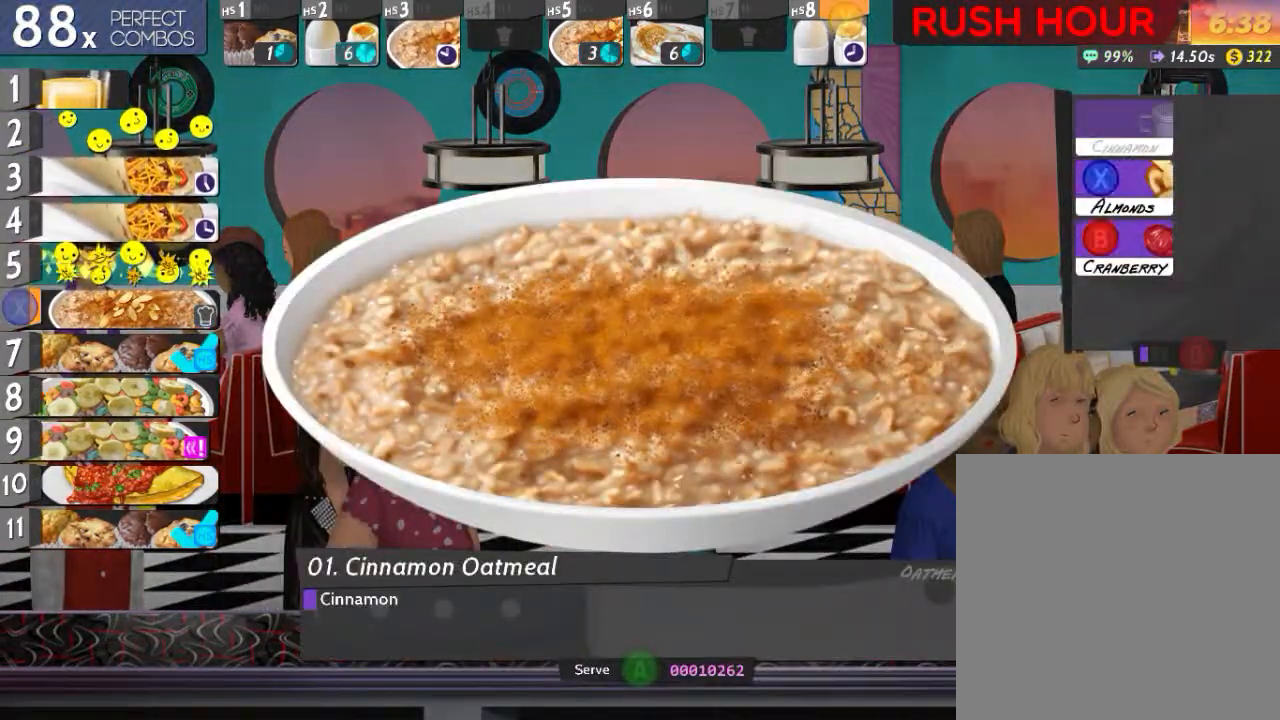
{"buttons": [], "events": [[100, "L2", "up"], [133, "A", "down"], [200, "A", "up"], [233, "DPAD_DOWN", "down"], [317, "DPAD_DOWN", "up"], [417, "DPAD_DOWN", "down"], [500, "DPAD_DOWN", "up"]]}
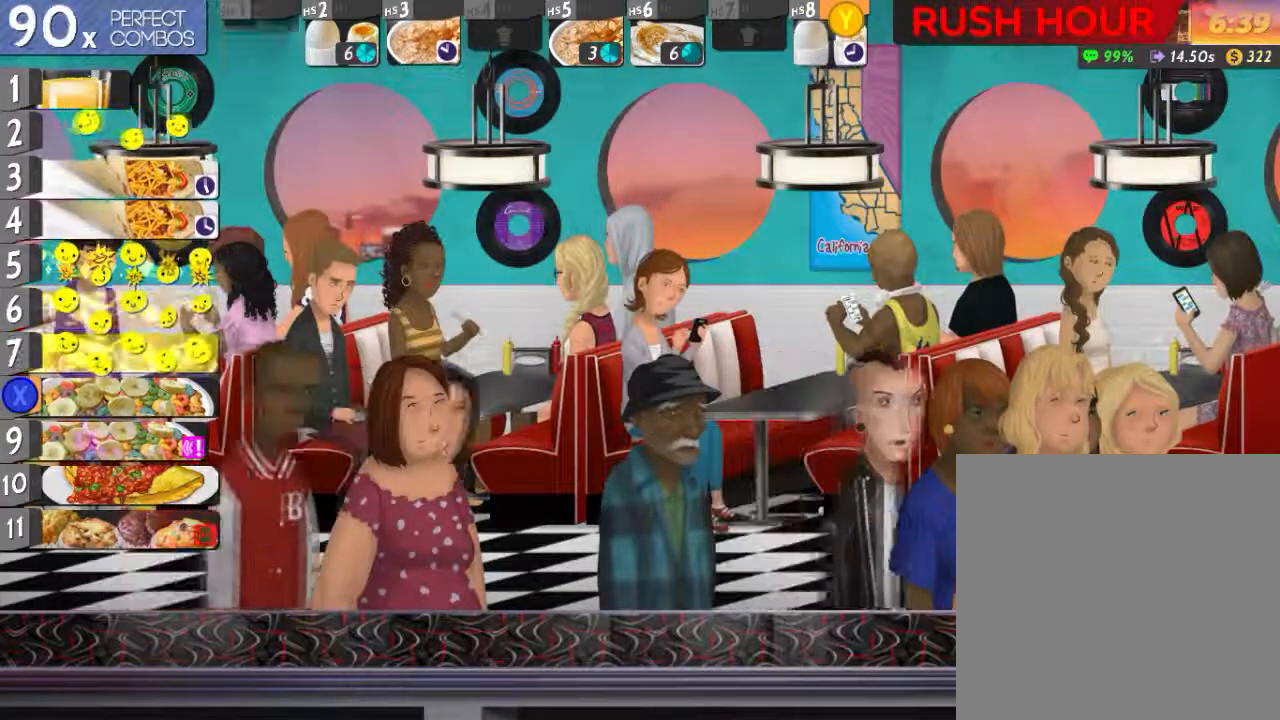
{"buttons": [], "events": [[84, "DPAD_DOWN", "down"], [117, "X", "down"], [150, "DPAD_DOWN", "up"], [201, "X", "up"]]}
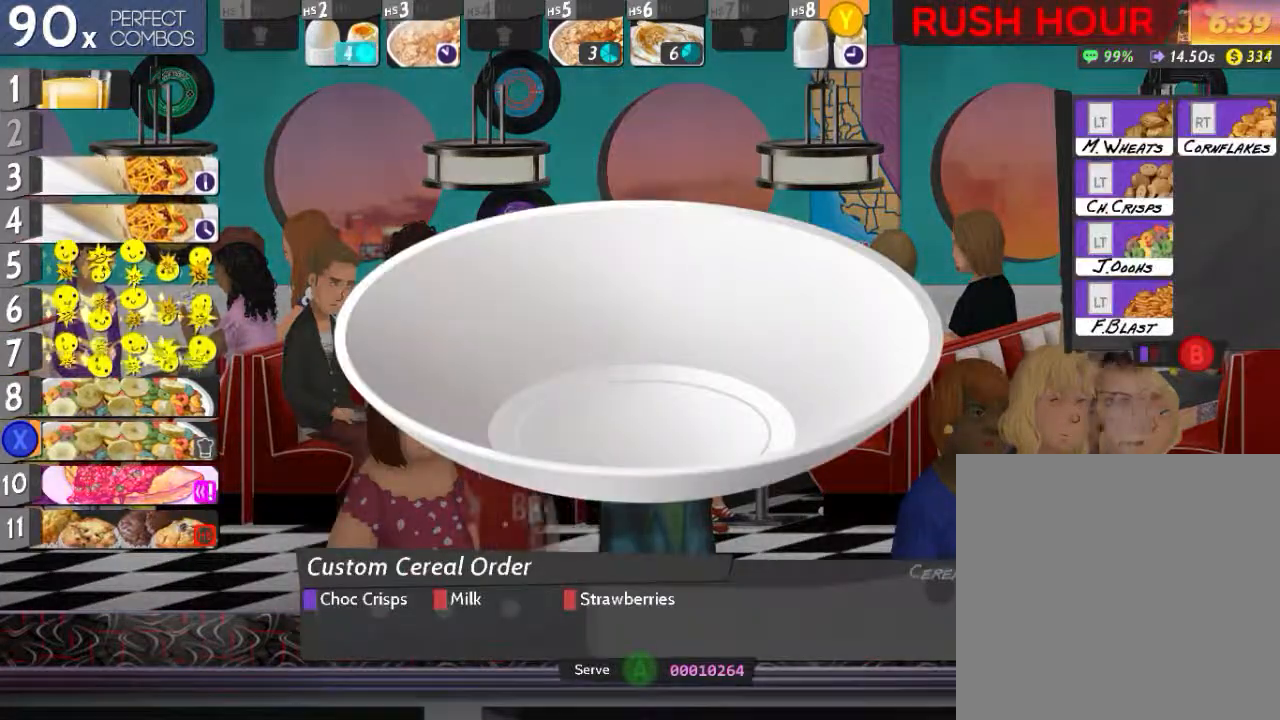
{"buttons": ["X", "L2"], "events": [[167, "L2", "down"], [484, "X", "down"]]}
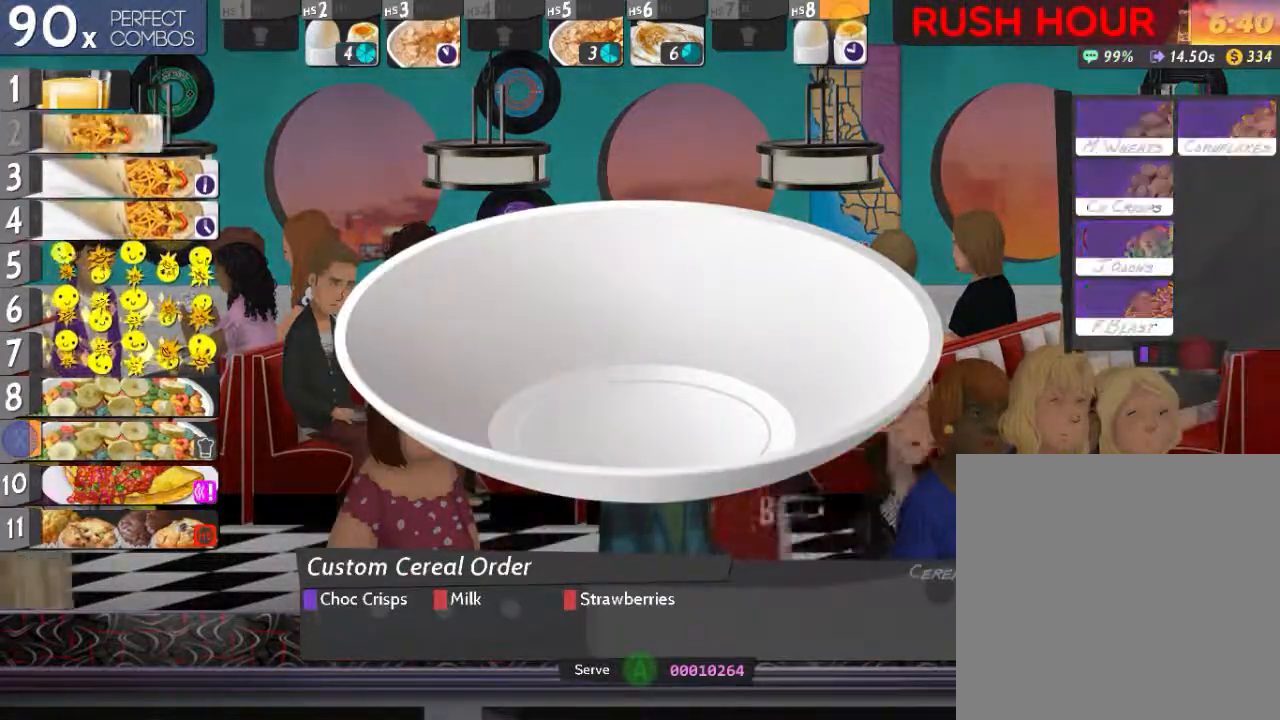
{"buttons": ["L2"], "events": [[100, "X", "up"], [234, "L2", "up"], [267, "B", "down"], [334, "B", "up"], [351, "L2", "down"]]}
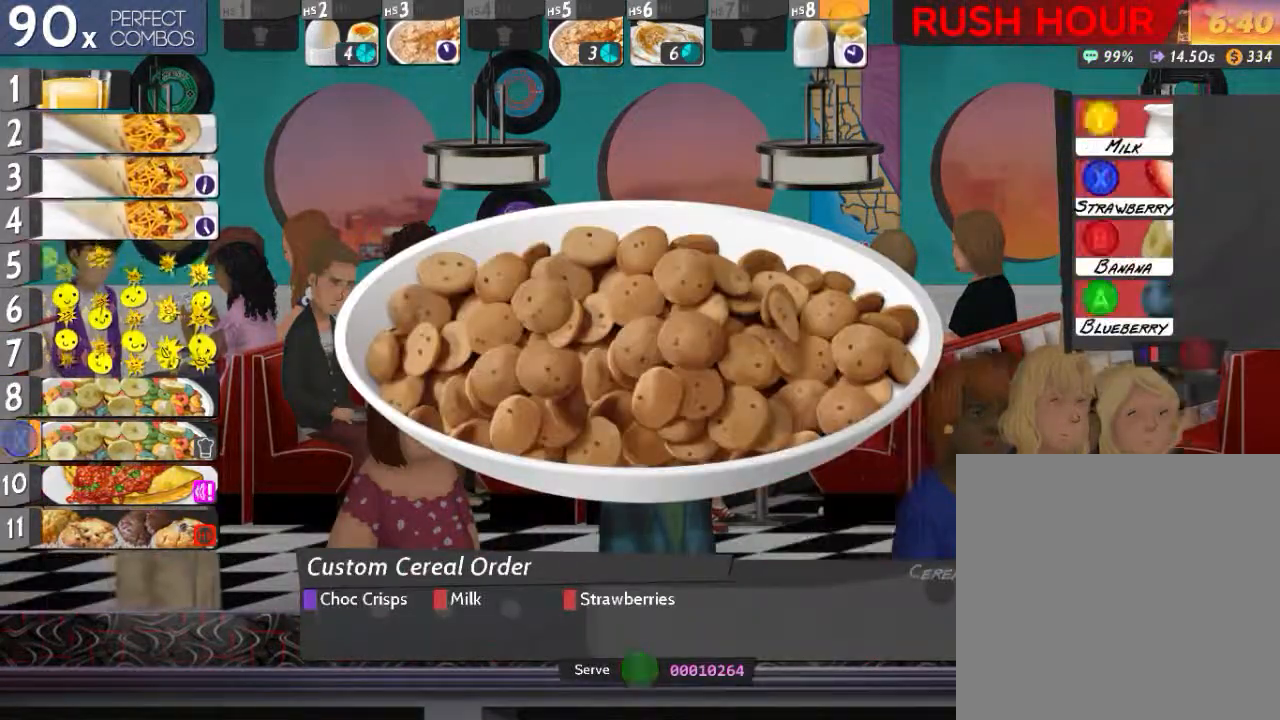
{"buttons": [], "events": [[300, "X", "down"], [417, "X", "up"], [467, "L2", "up"]]}
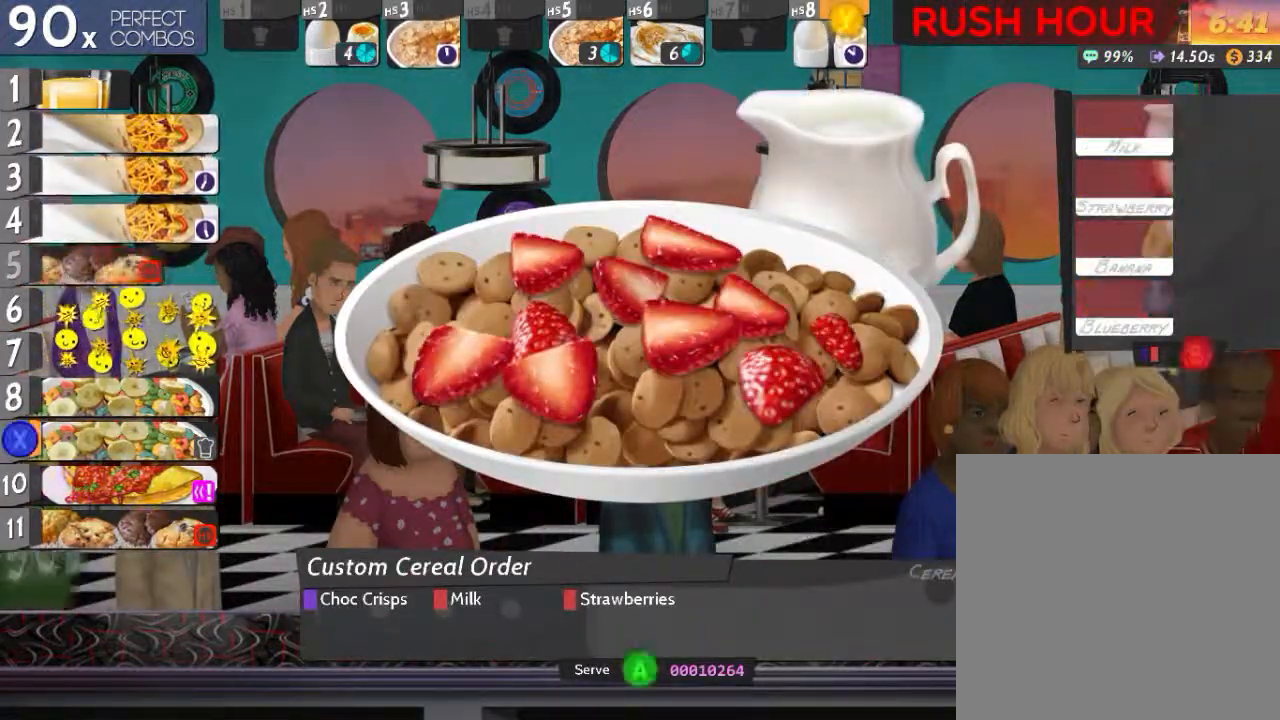
{"buttons": [], "events": [[50, "A", "down"], [67, "DPAD_RIGHT", "down"], [117, "A", "up"], [134, "DPAD_RIGHT", "up"], [434, "Y", "down"], [501, "Y", "up"]]}
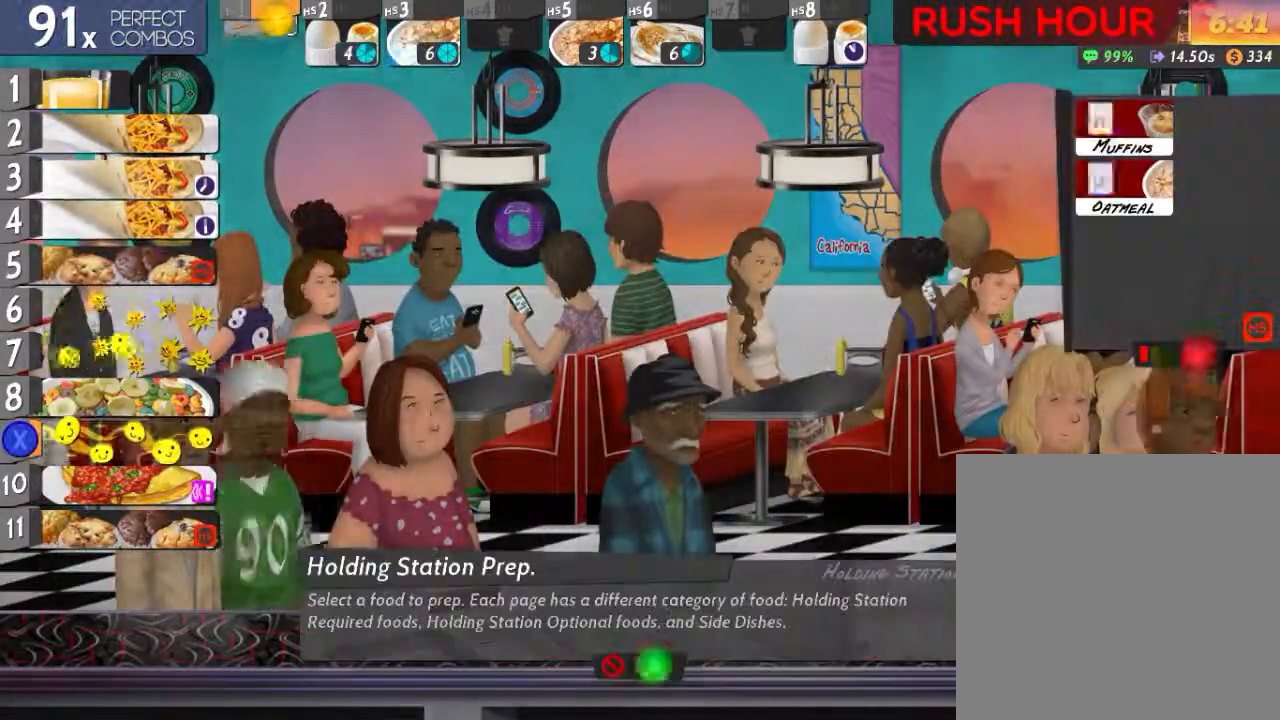
{"buttons": ["L2"], "events": [[83, "L2", "down"]]}
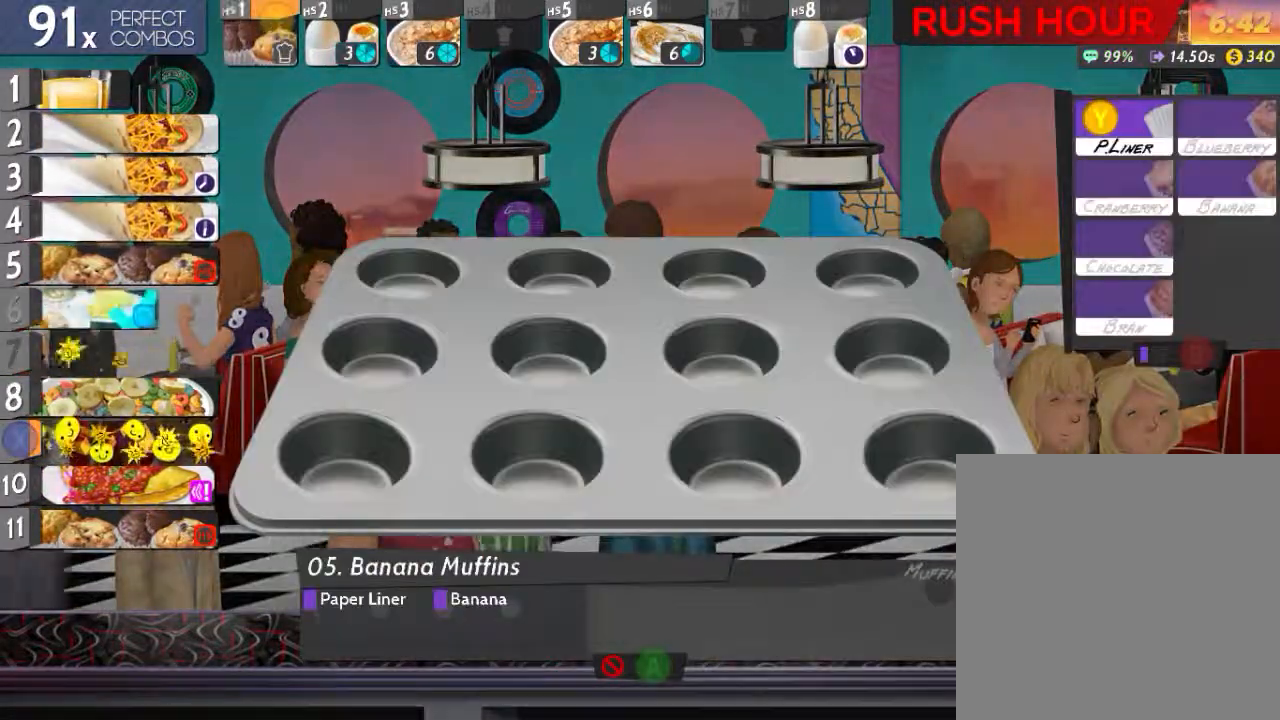
{"buttons": ["L2"], "events": [[167, "Y", "down"], [317, "Y", "up"]]}
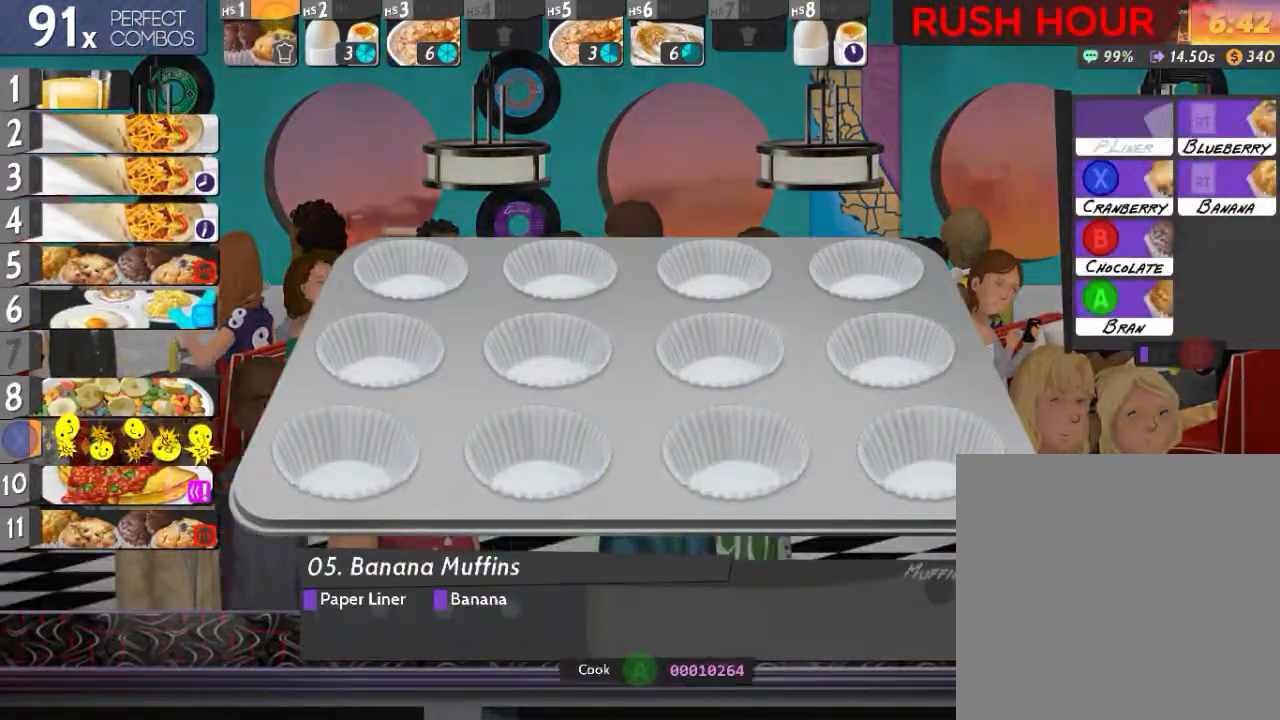
{"buttons": ["L2", "R2"], "events": [[333, "R2", "down"]]}
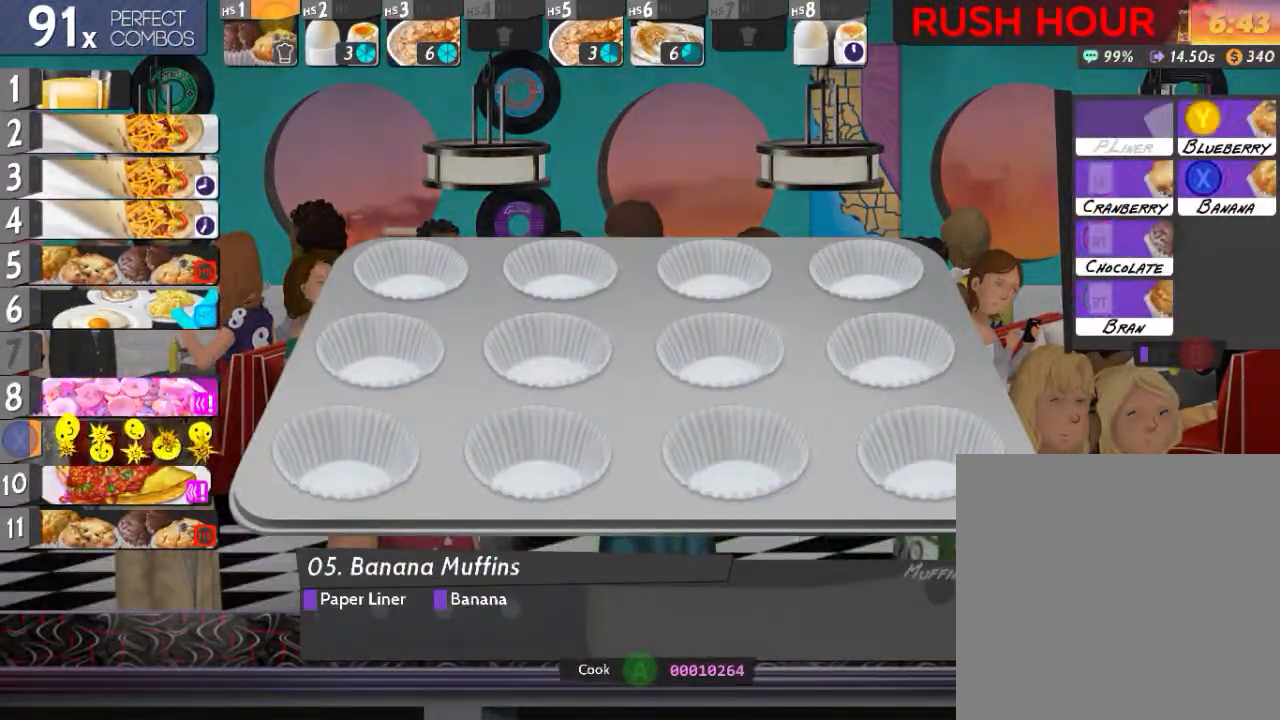
{"buttons": ["A"], "events": [[34, "L2", "up"], [150, "X", "down"], [301, "X", "up"], [351, "R2", "up"], [434, "A", "down"]]}
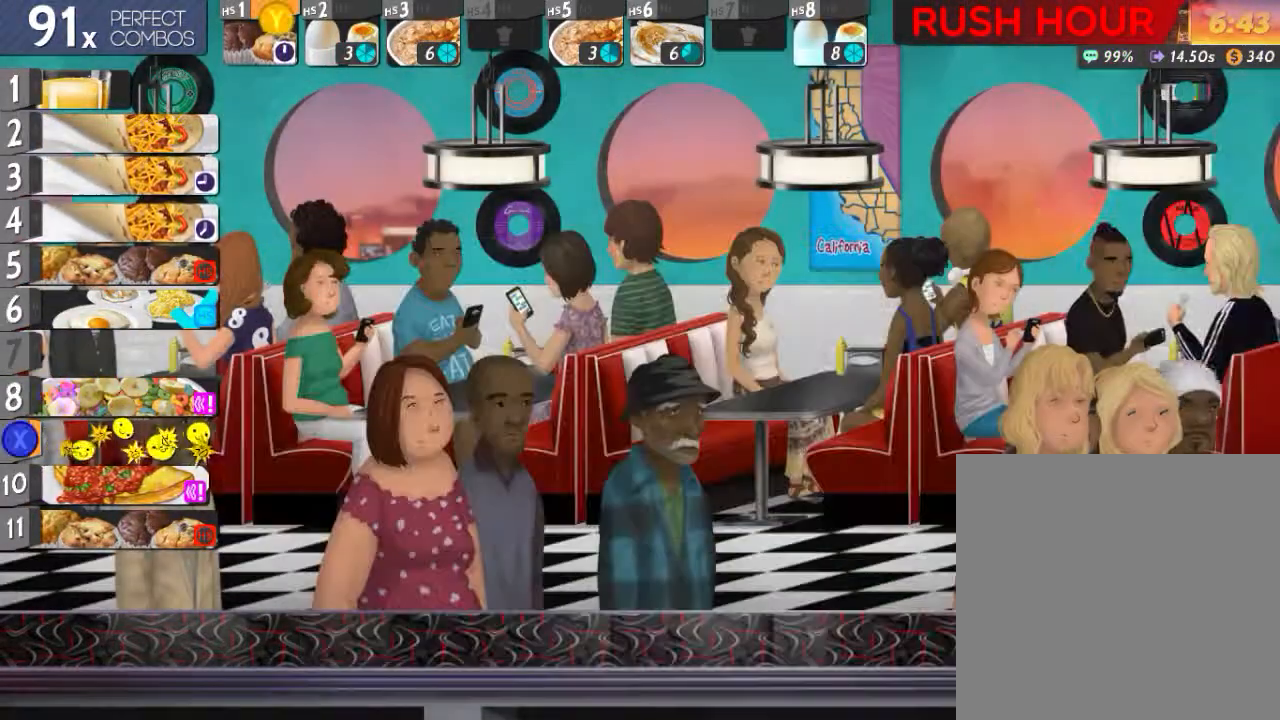
{"buttons": [], "events": [[17, "A", "up"], [17, "DPAD_LEFT", "down"], [100, "DPAD_LEFT", "up"], [183, "DPAD_LEFT", "down"], [283, "DPAD_LEFT", "up"], [367, "Y", "down"], [434, "Y", "up"]]}
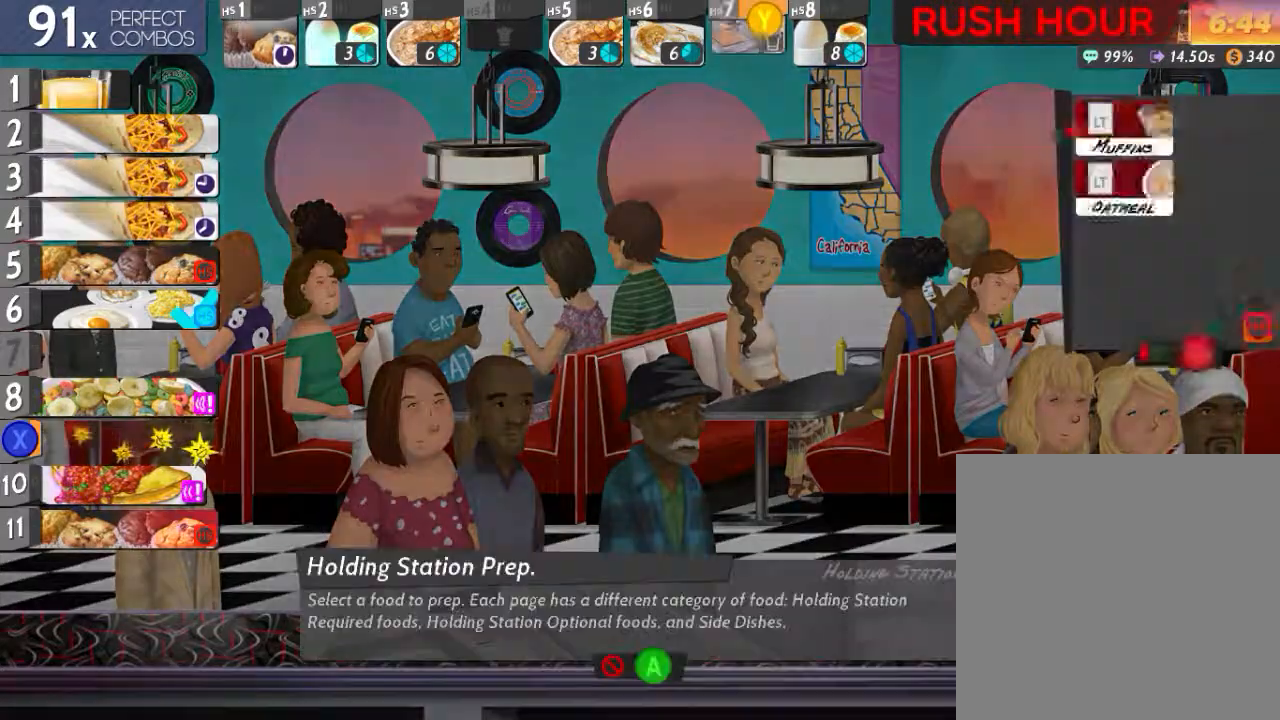
{"buttons": ["X", "L2"], "events": [[17, "B", "down"], [117, "B", "up"], [201, "B", "down"], [267, "B", "up"], [284, "L2", "down"], [367, "X", "down"]]}
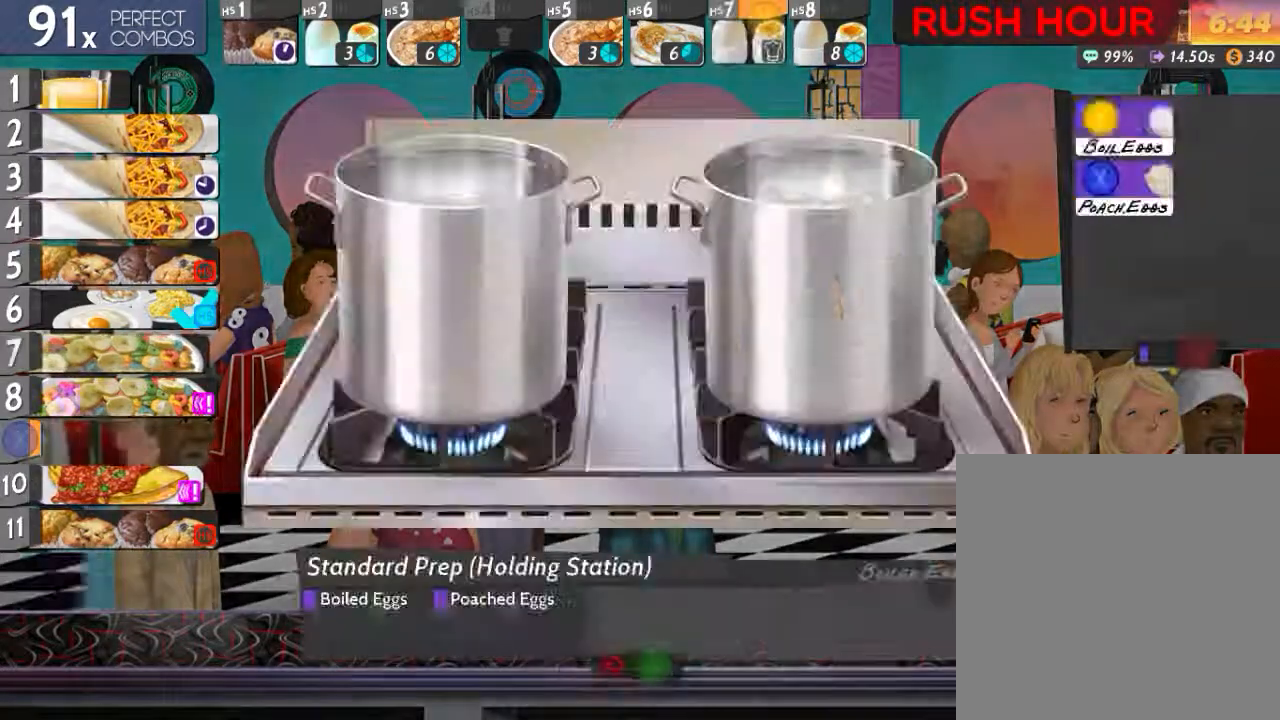
{"buttons": [], "events": [[50, "Y", "down"], [233, "Y", "up"], [267, "X", "up"], [350, "L2", "up"], [400, "A", "down"], [500, "A", "up"]]}
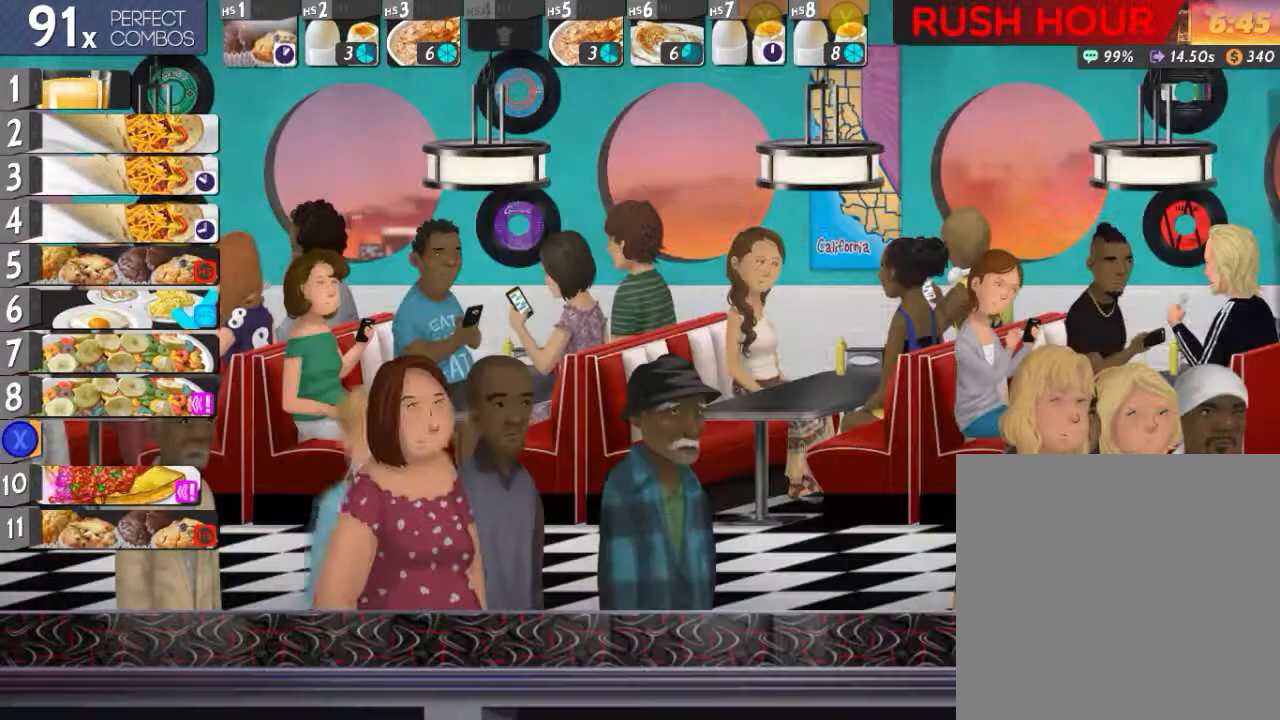
{"buttons": [], "events": [[267, "DPAD_UP", "down"], [351, "DPAD_UP", "up"]]}
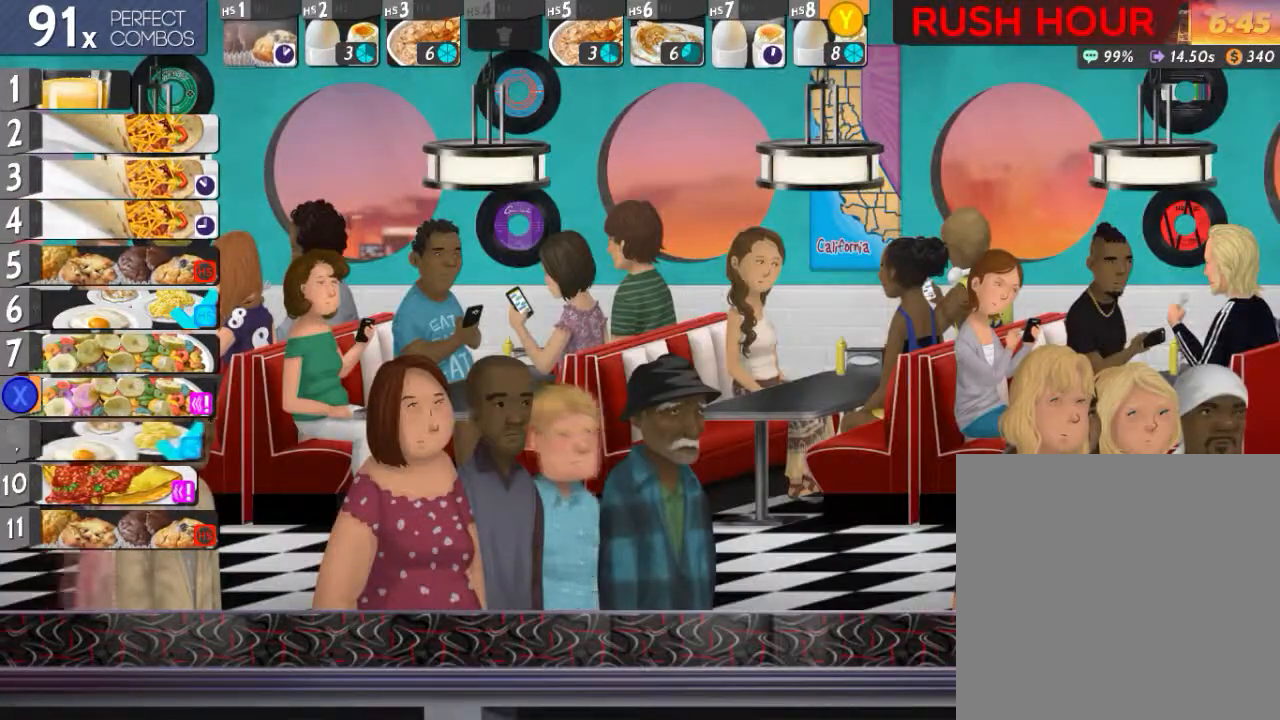
{"buttons": ["DPAD_UP"], "events": [[83, "DPAD_DOWN", "down"], [150, "X", "down"], [183, "DPAD_DOWN", "up"], [267, "X", "up"], [300, "DPAD_UP", "down"]]}